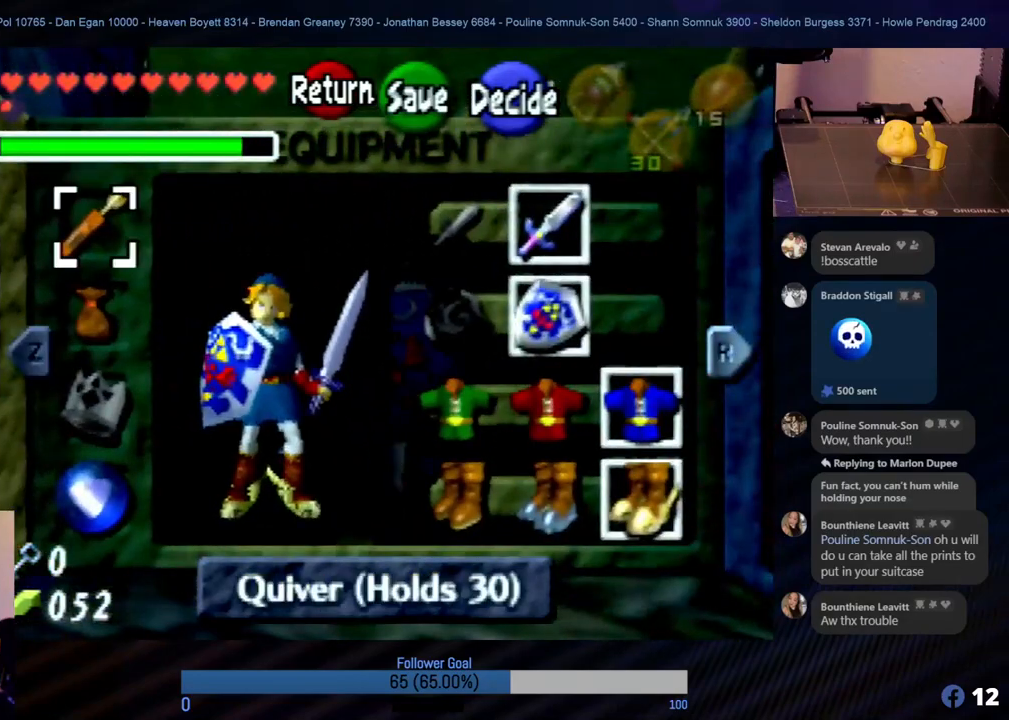
Gameplay with a controller (Nintendo layout); each line is a JSON object with the inputs held at the frame after it. "events" lists button and stick changes between this image and that frame as [ms after this image, input, new state], when the widget could be followed in between. Not read: L1 L3 R3.
{"buttons": [], "left_stick": "center", "events": [[34, "left_stick", "right"], [203, "left_stick", "center"], [422, "left_stick", "down-right"], [473, "left_stick", "center"]]}
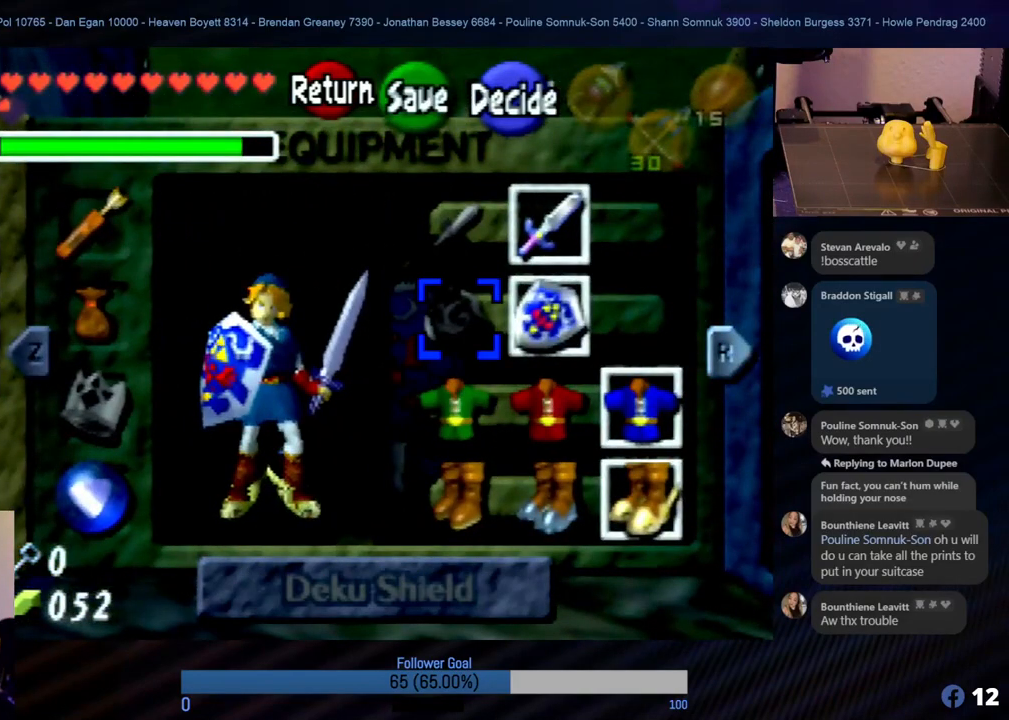
{"buttons": [], "left_stick": "down", "events": [[169, "left_stick", "down"], [287, "left_stick", "center"], [439, "left_stick", "down"]]}
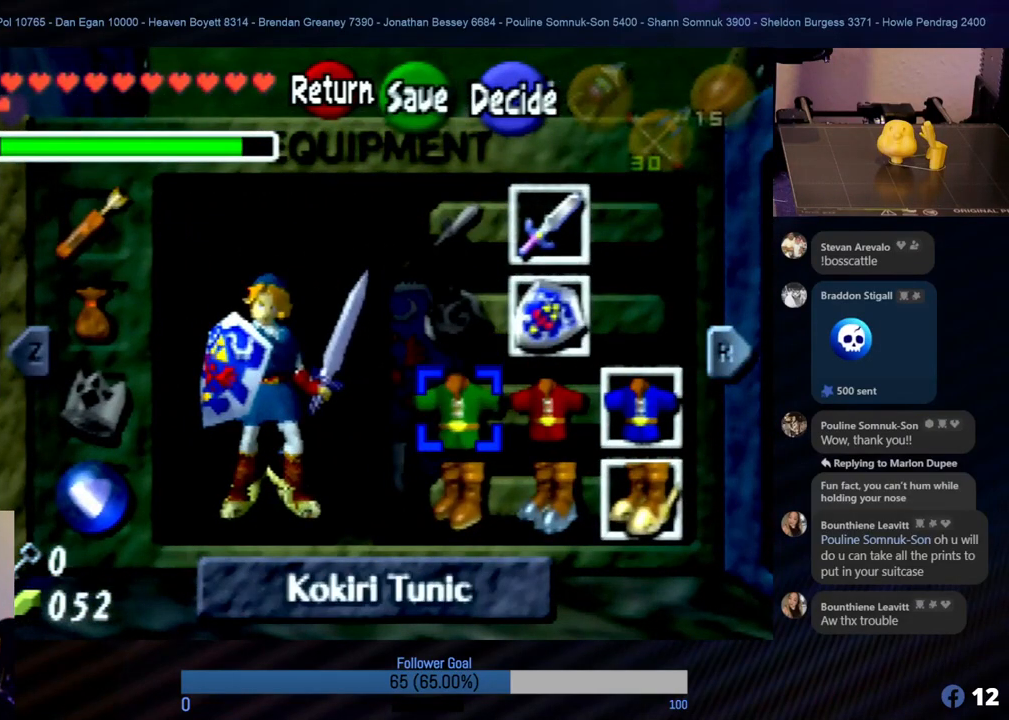
{"buttons": ["A"], "left_stick": "center", "events": [[84, "left_stick", "center"], [388, "A", "down"]]}
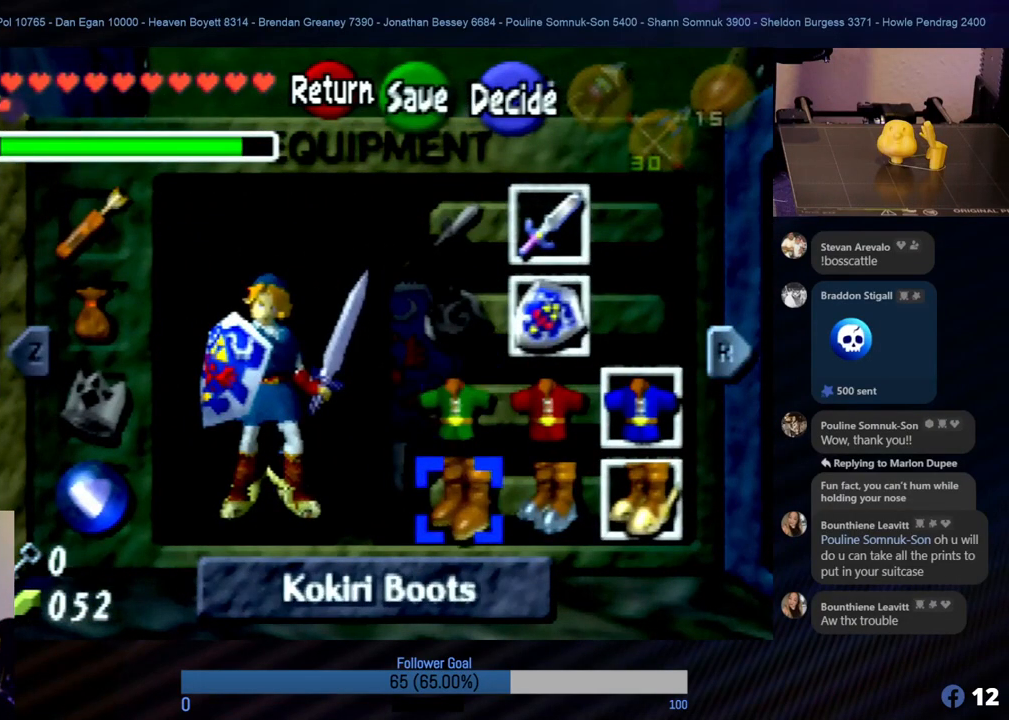
{"buttons": ["START"], "left_stick": "center", "events": [[51, "A", "up"], [405, "START", "down"]]}
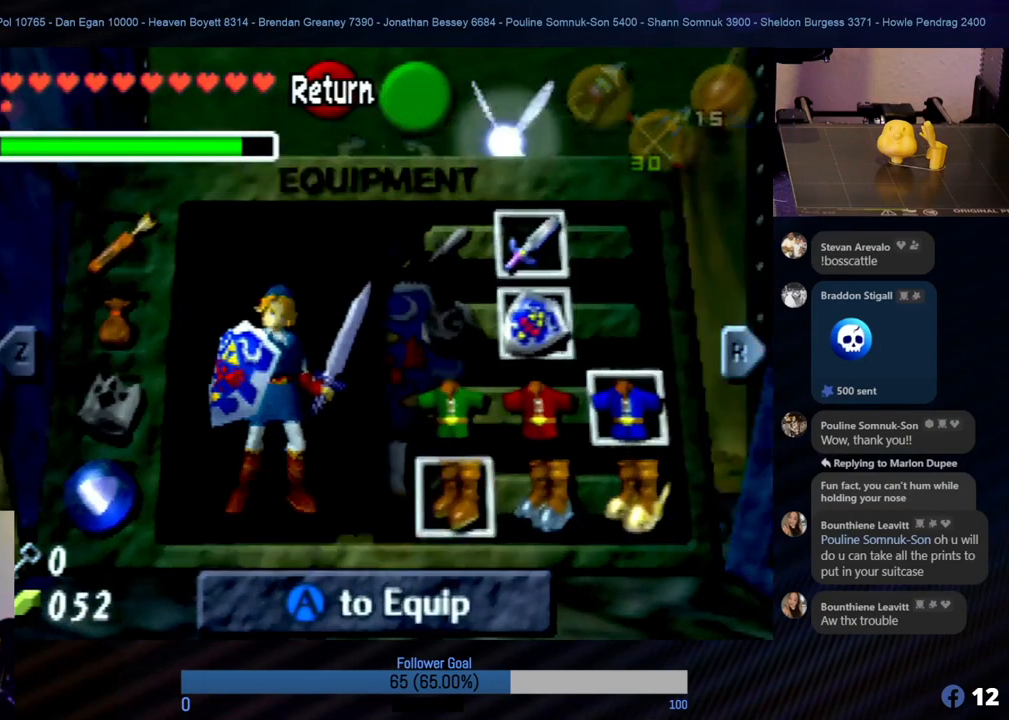
{"buttons": [], "left_stick": "center", "events": [[51, "START", "up"]]}
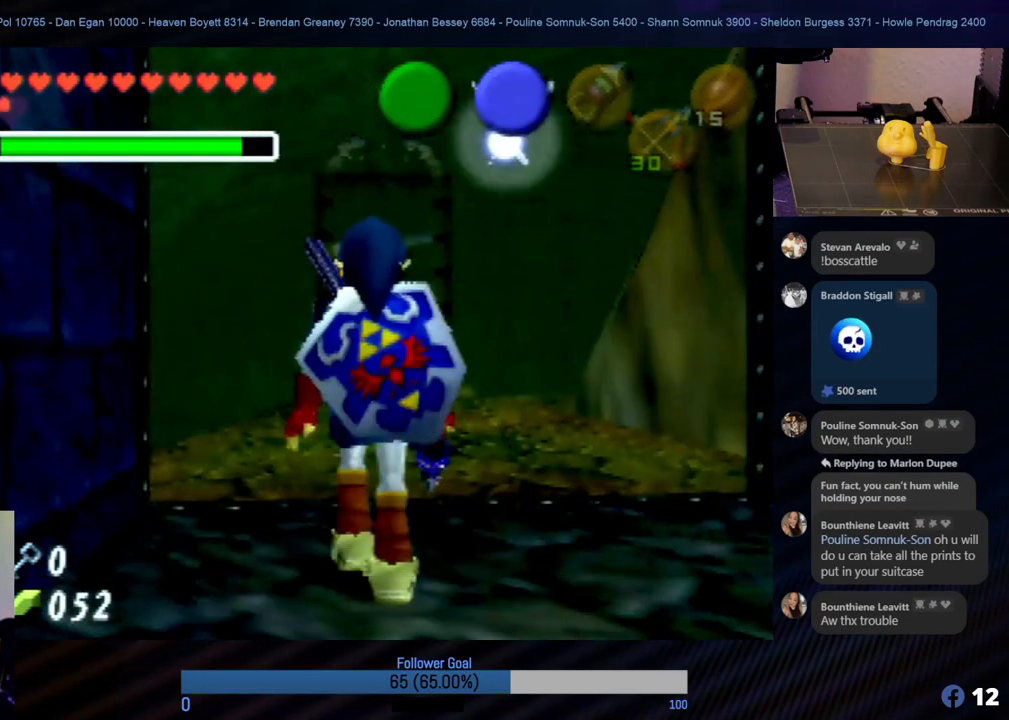
{"buttons": [], "left_stick": "center", "events": []}
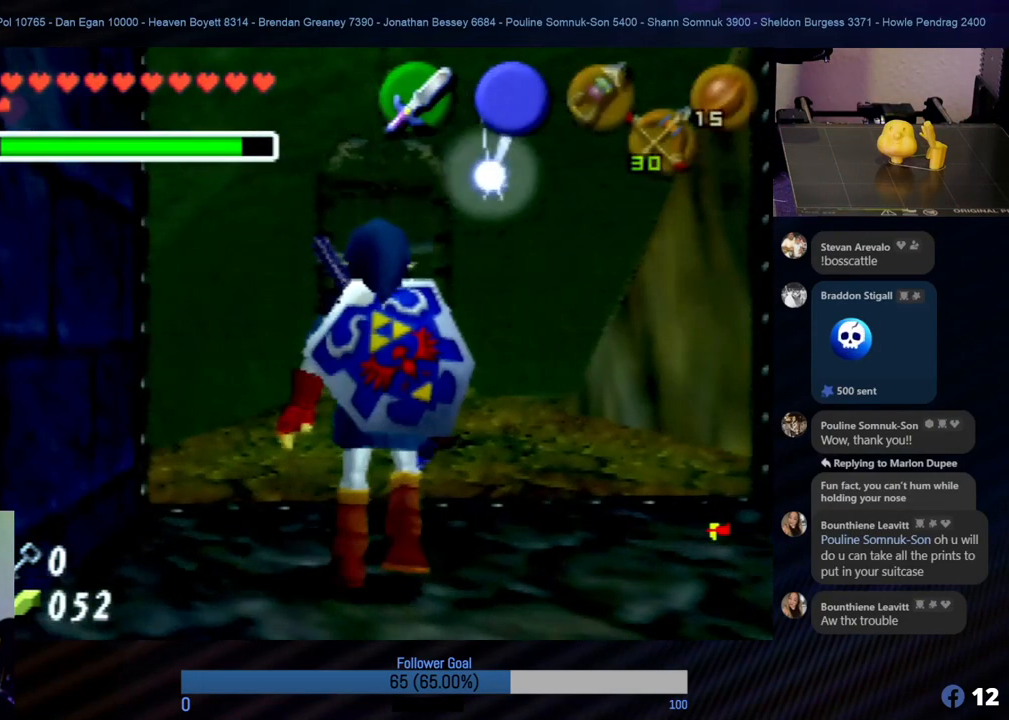
{"buttons": [], "left_stick": "up", "events": [[84, "left_stick", "up"]]}
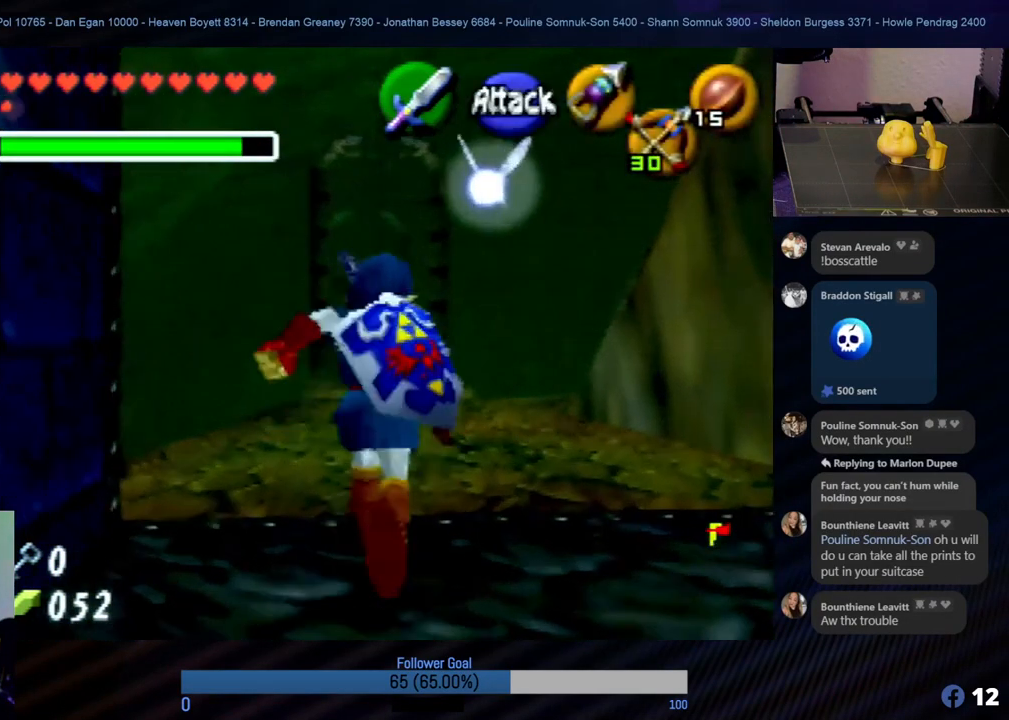
{"buttons": [], "left_stick": "center", "events": [[337, "left_stick", "center"]]}
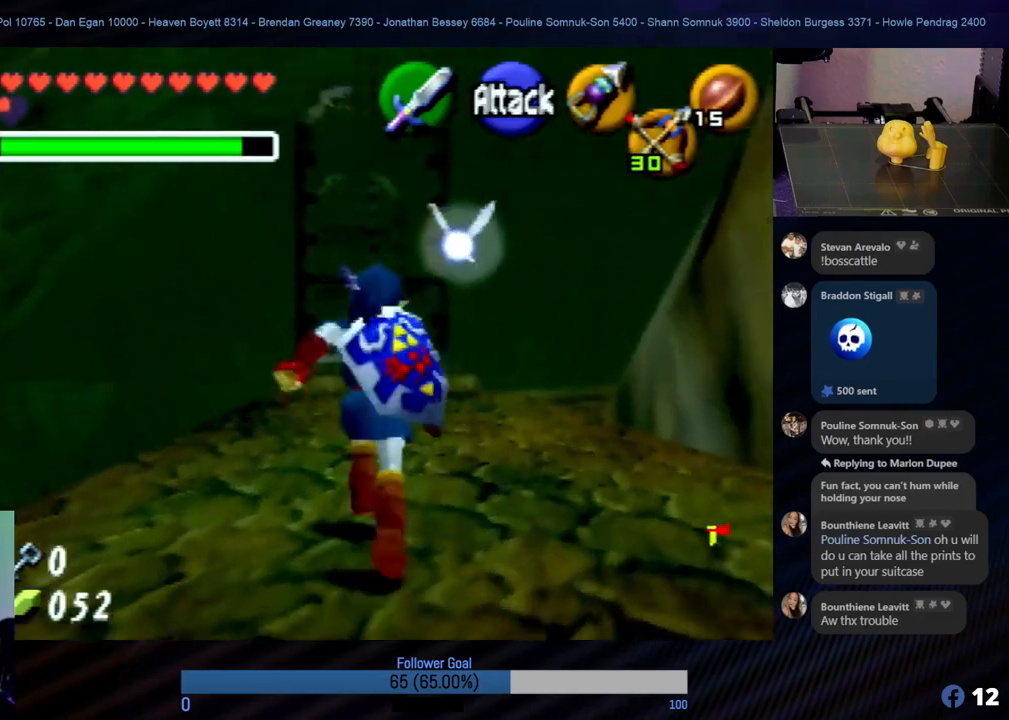
{"buttons": [], "left_stick": "center", "events": [[151, "left_stick", "up"], [286, "left_stick", "center"]]}
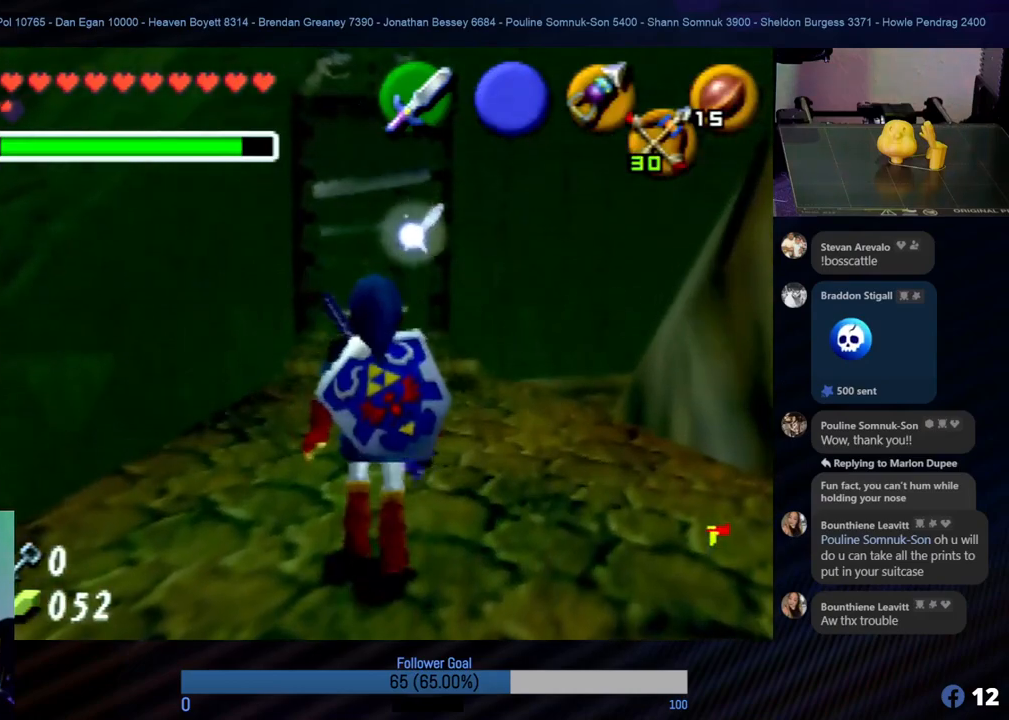
{"buttons": [], "left_stick": "center", "events": [[118, "left_stick", "up"], [337, "left_stick", "center"]]}
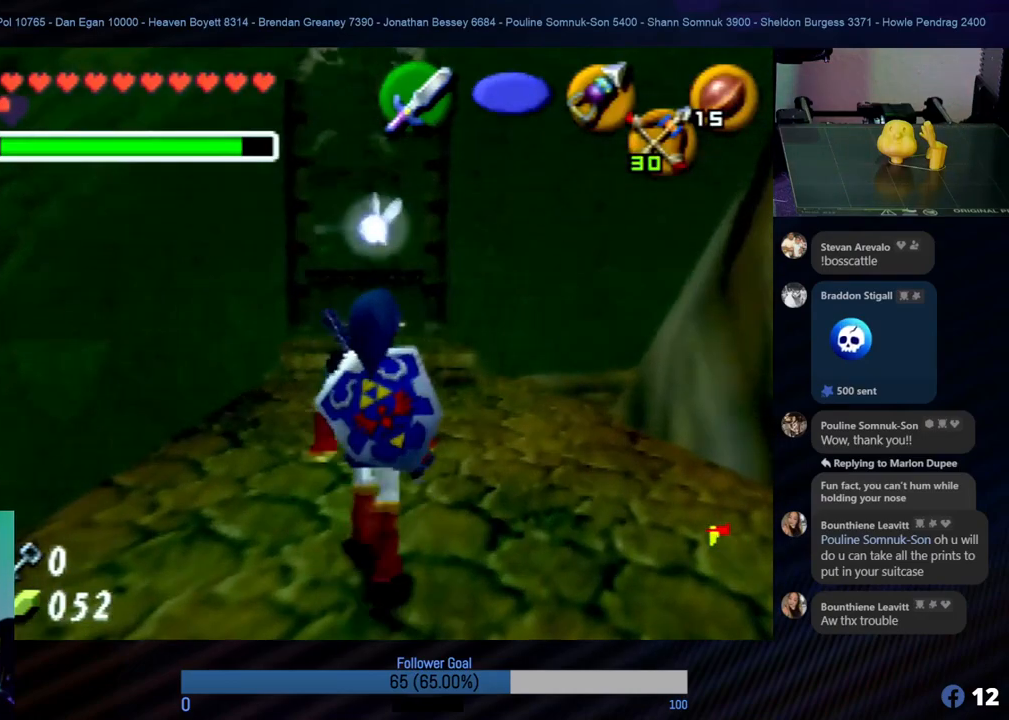
{"buttons": [], "left_stick": "center", "events": []}
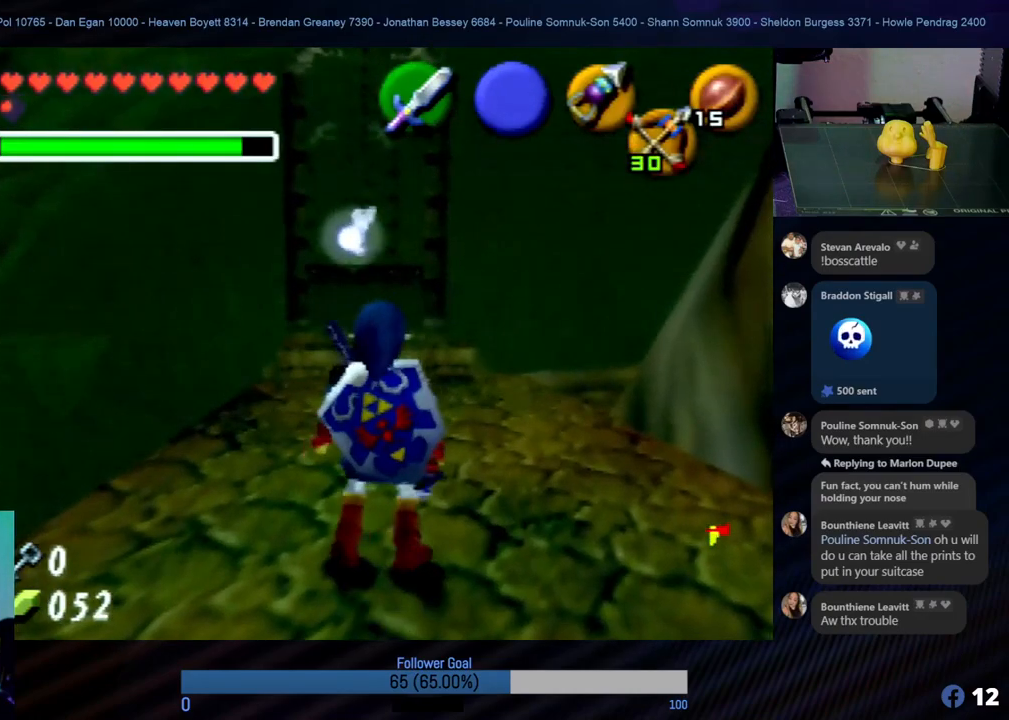
{"buttons": [], "left_stick": "center", "events": []}
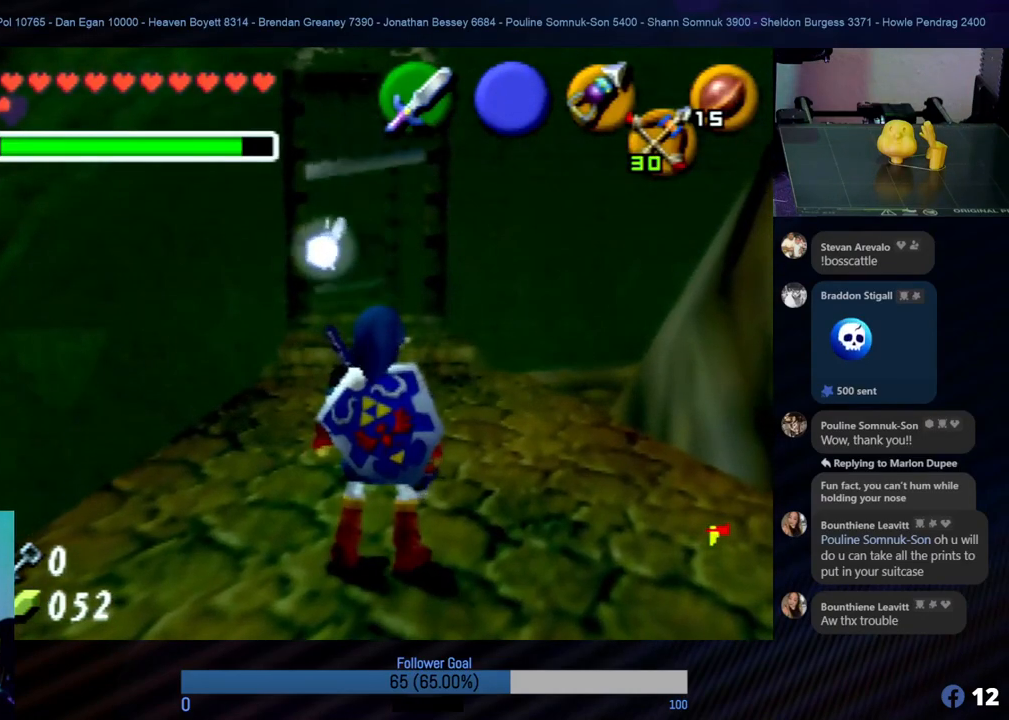
{"buttons": [], "left_stick": "center", "events": []}
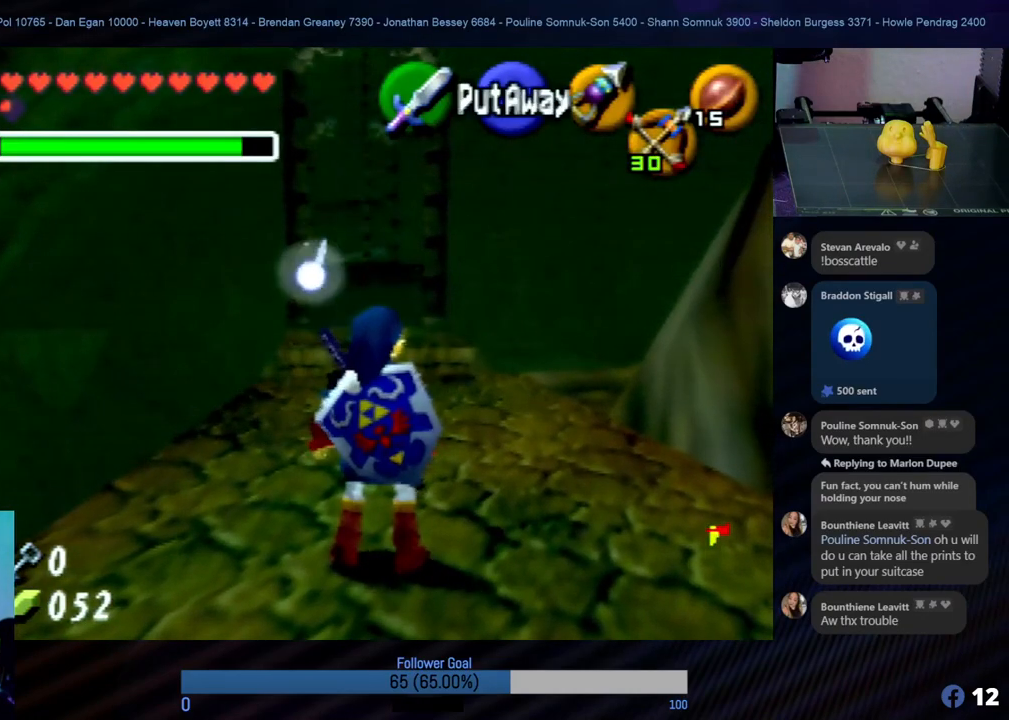
{"buttons": [], "left_stick": "center", "events": []}
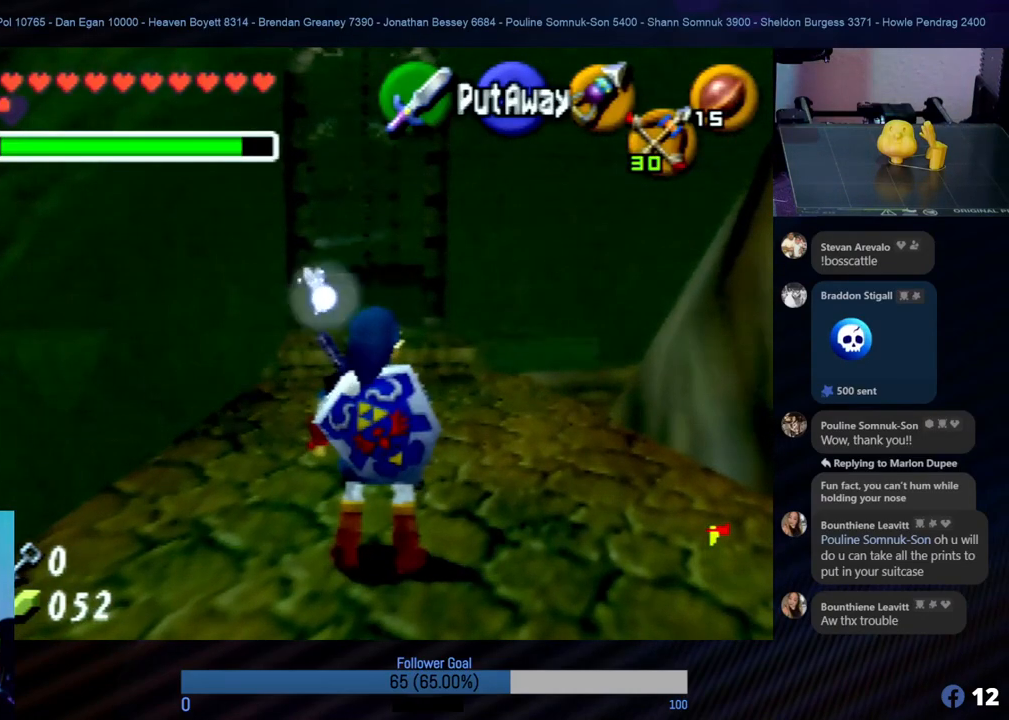
{"buttons": [], "left_stick": "center", "events": []}
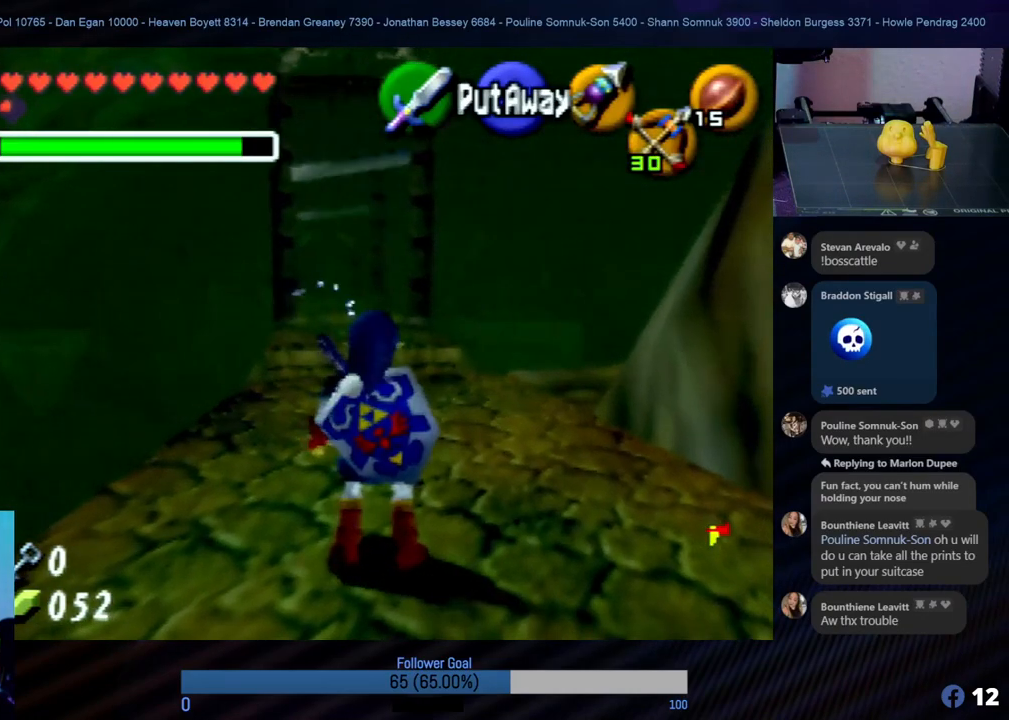
{"buttons": [], "left_stick": "down", "events": [[337, "left_stick", "down"]]}
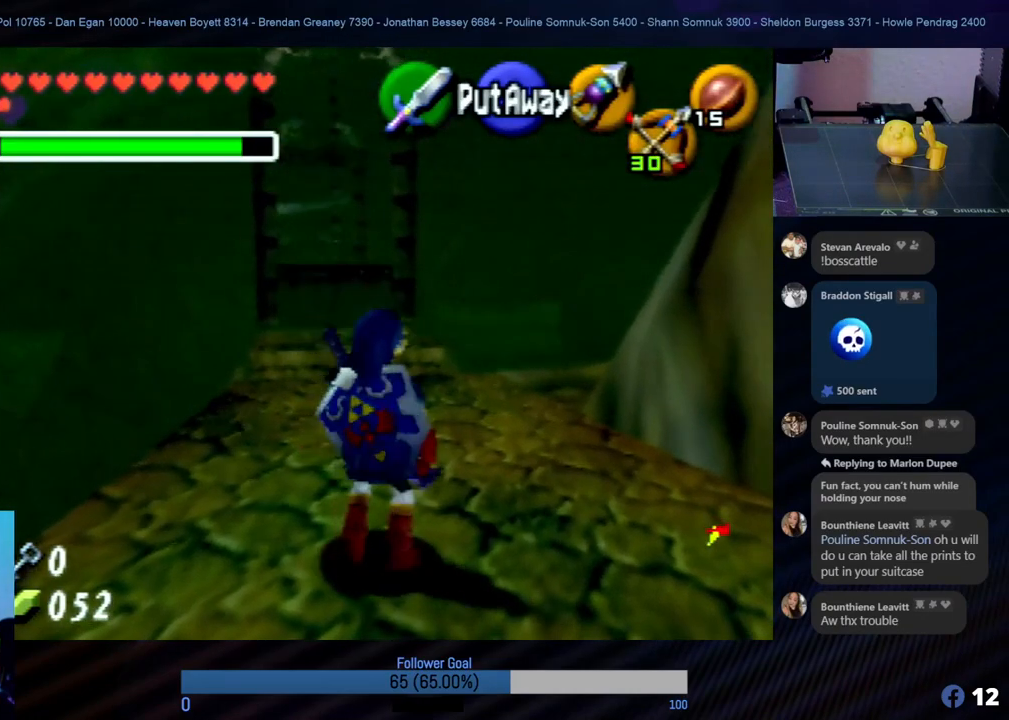
{"buttons": [], "left_stick": "down-right", "events": [[489, "left_stick", "down-right"]]}
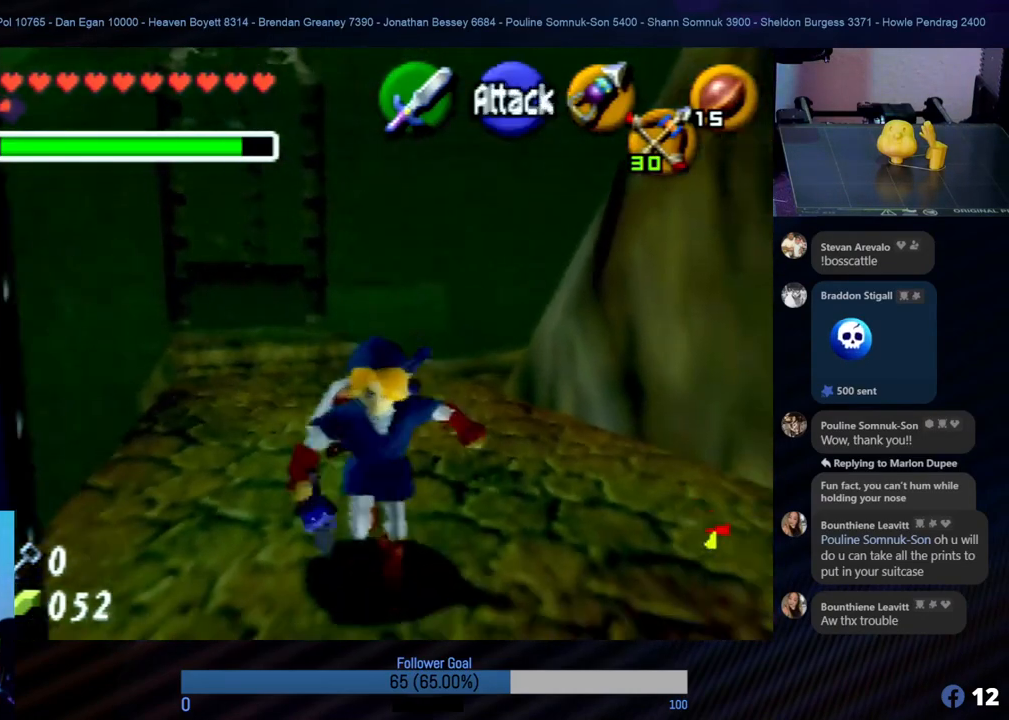
{"buttons": [], "left_stick": "right", "events": [[34, "left_stick", "right"], [287, "left_stick", "down-right"], [489, "left_stick", "right"]]}
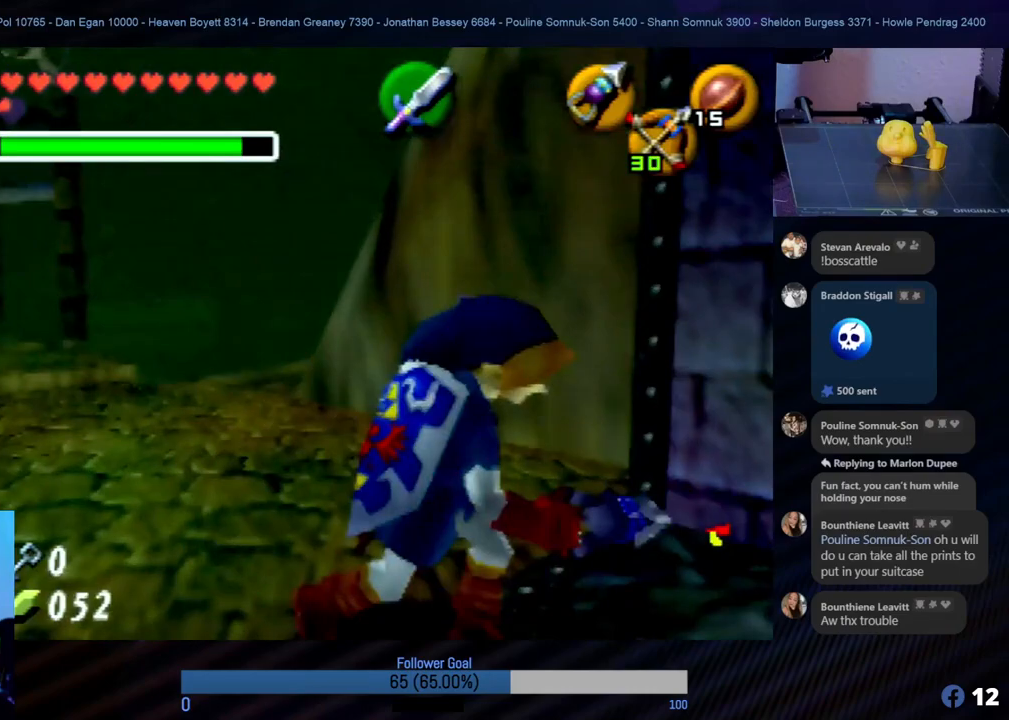
{"buttons": [], "left_stick": "right", "events": []}
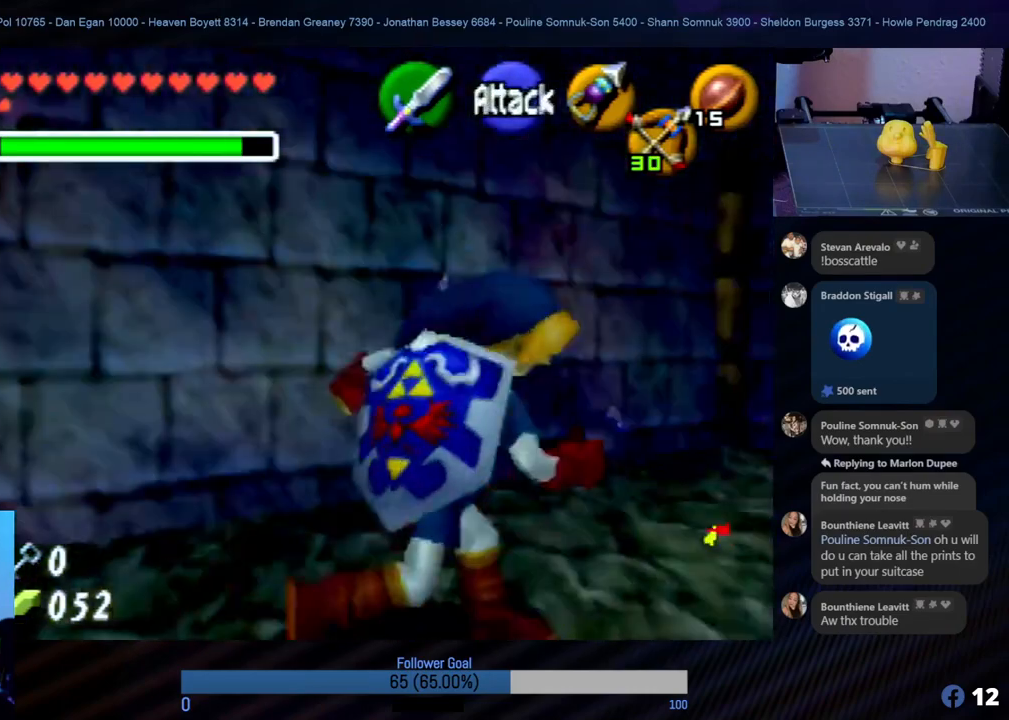
{"buttons": [], "left_stick": "left", "events": [[320, "left_stick", "center"], [438, "left_stick", "left"]]}
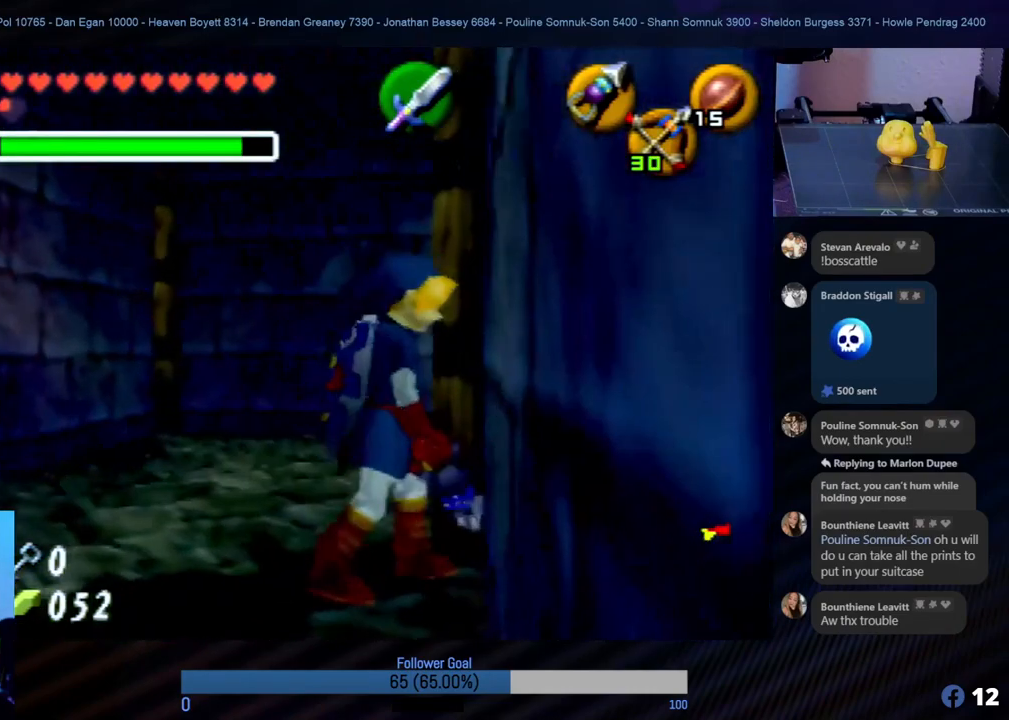
{"buttons": [], "left_stick": "up", "events": [[151, "left_stick", "center"], [337, "left_stick", "up"]]}
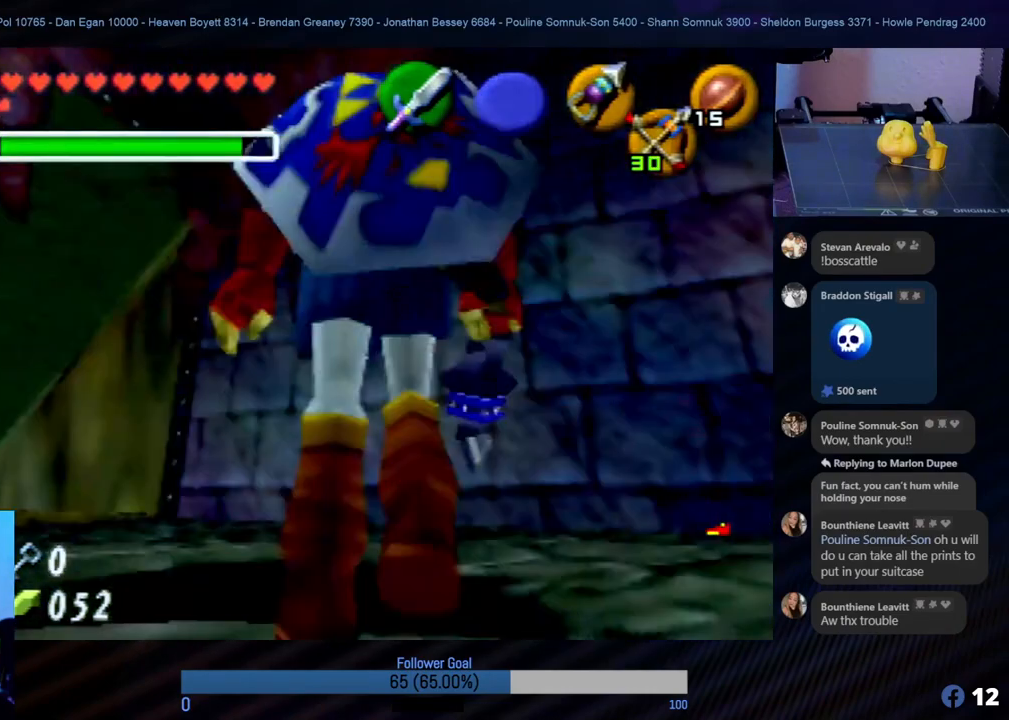
{"buttons": [], "left_stick": "center", "events": [[489, "left_stick", "center"]]}
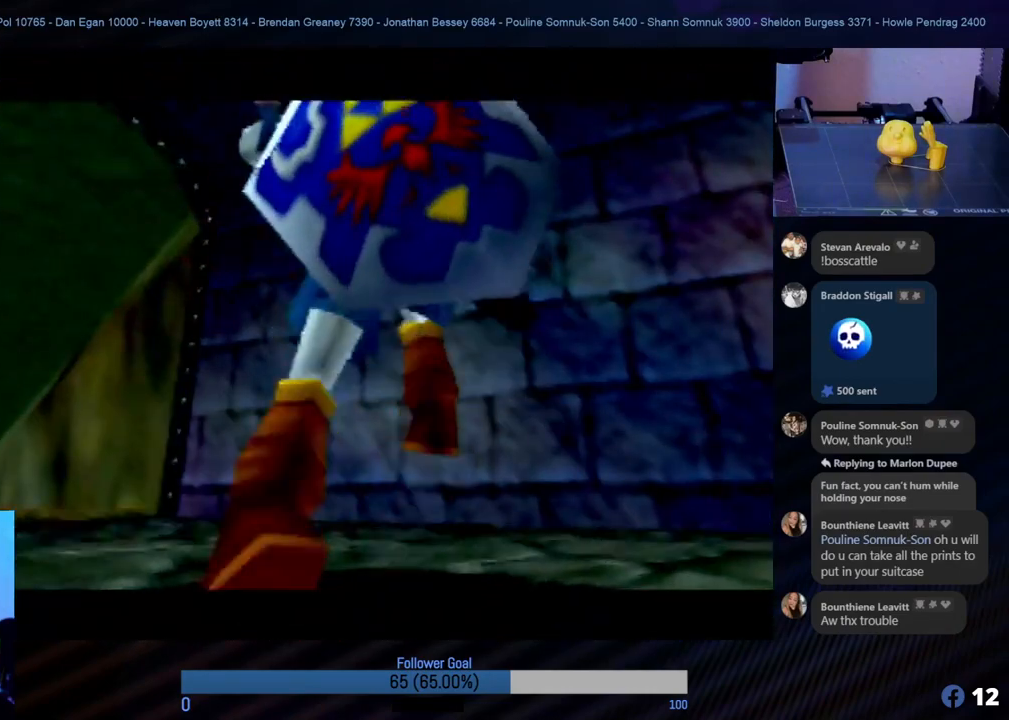
{"buttons": [], "left_stick": "center", "events": []}
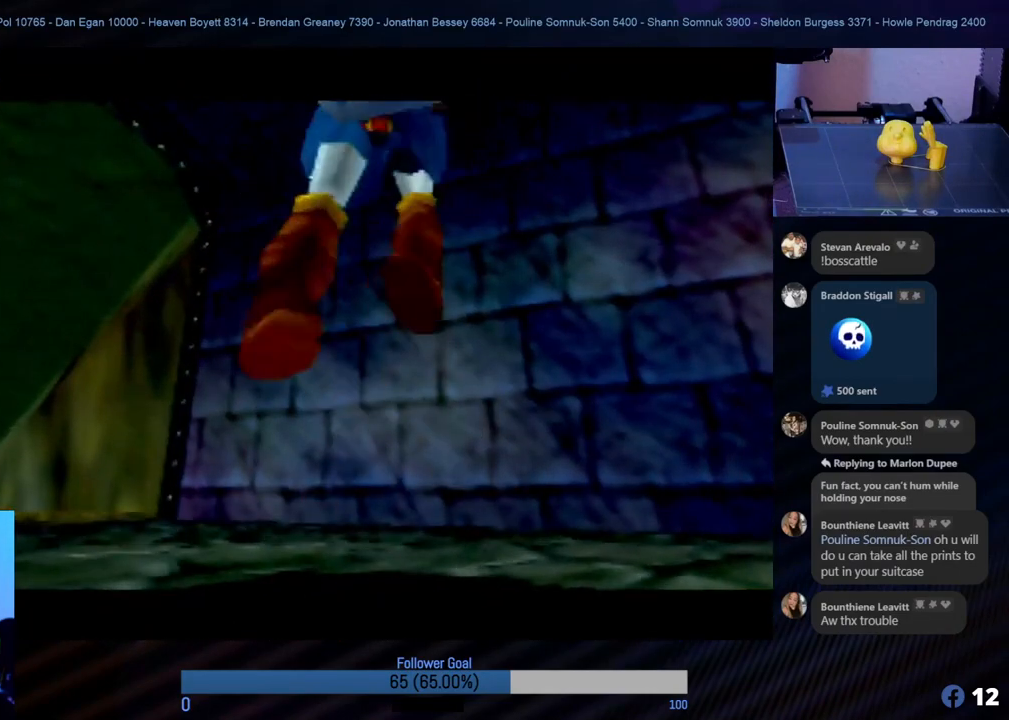
{"buttons": [], "left_stick": "center", "events": []}
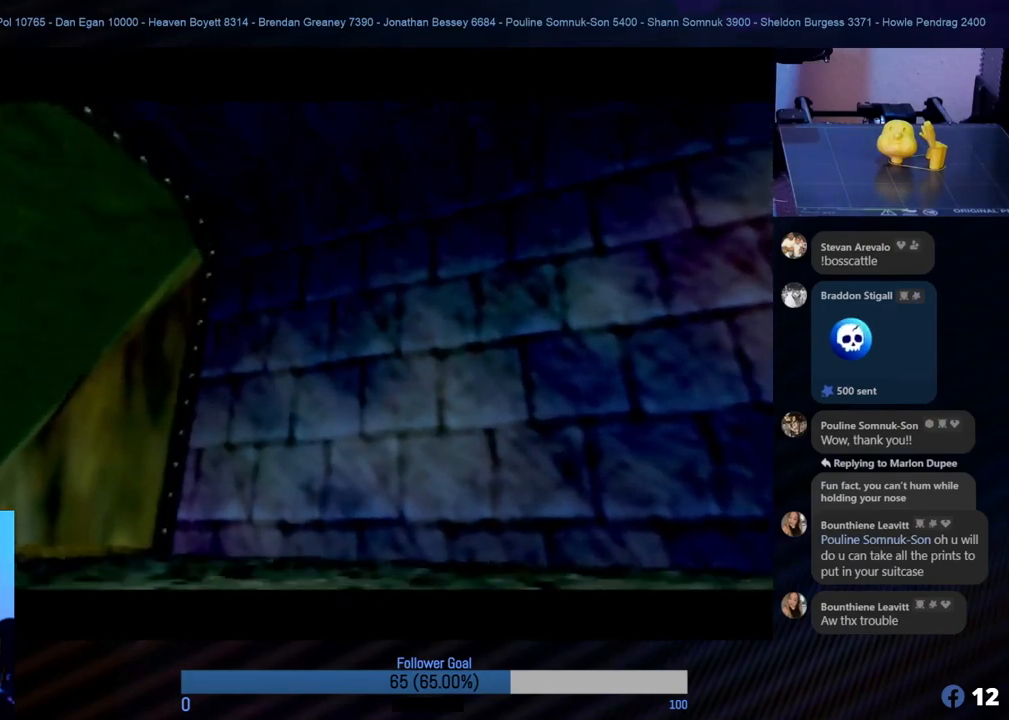
{"buttons": [], "left_stick": "center", "events": []}
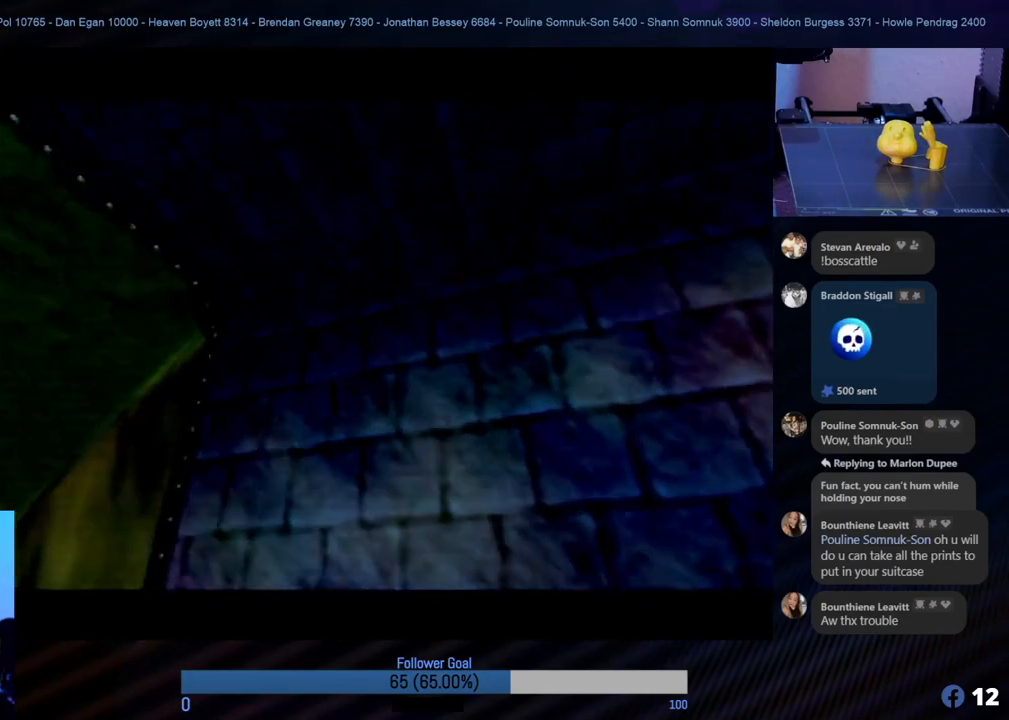
{"buttons": [], "left_stick": "center", "events": []}
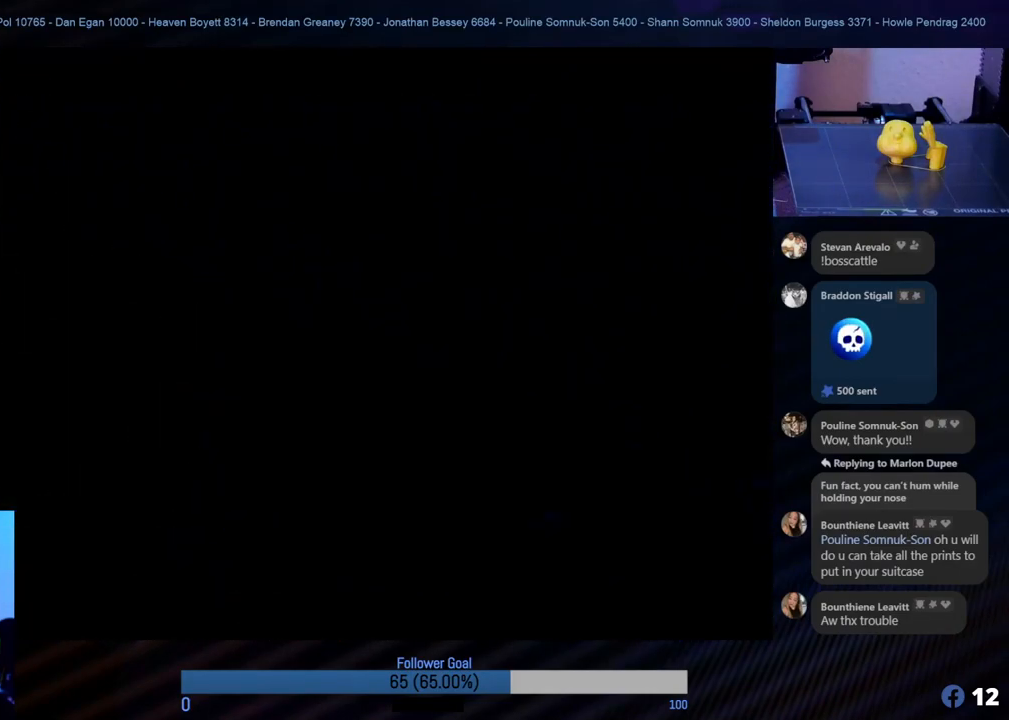
{"buttons": [], "left_stick": "center", "events": []}
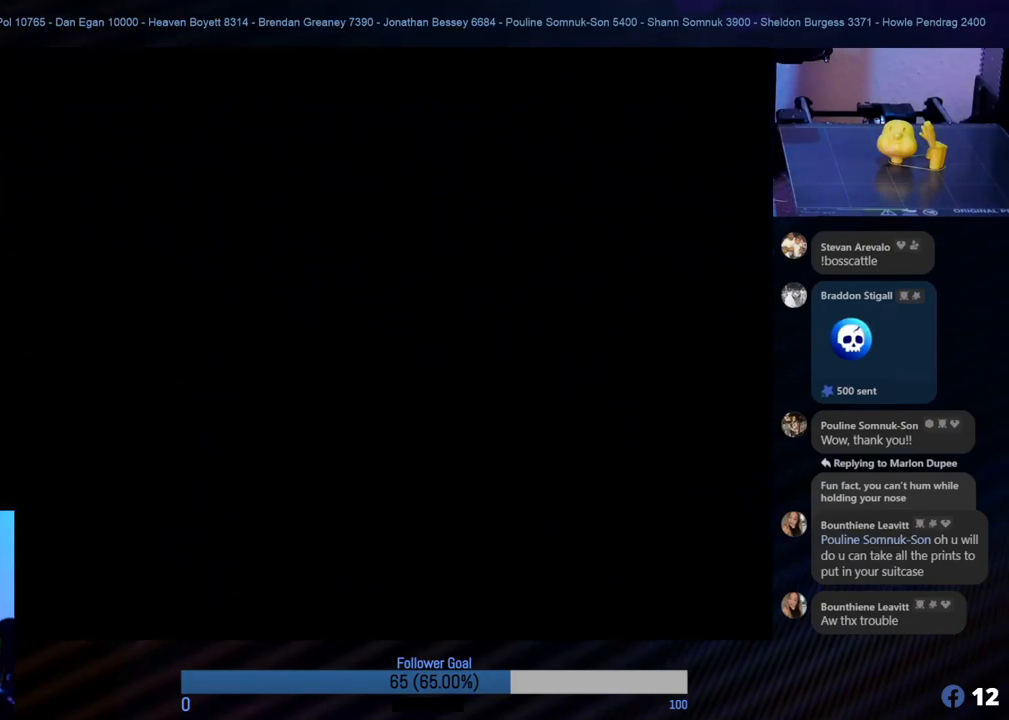
{"buttons": [], "left_stick": "center", "events": []}
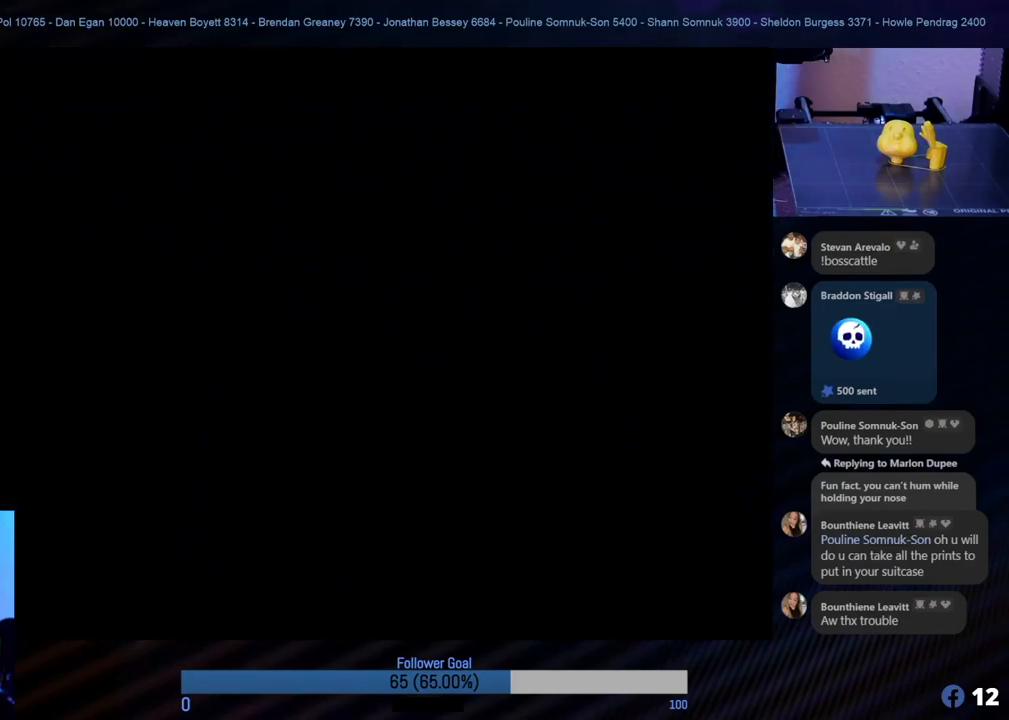
{"buttons": [], "left_stick": "center", "events": []}
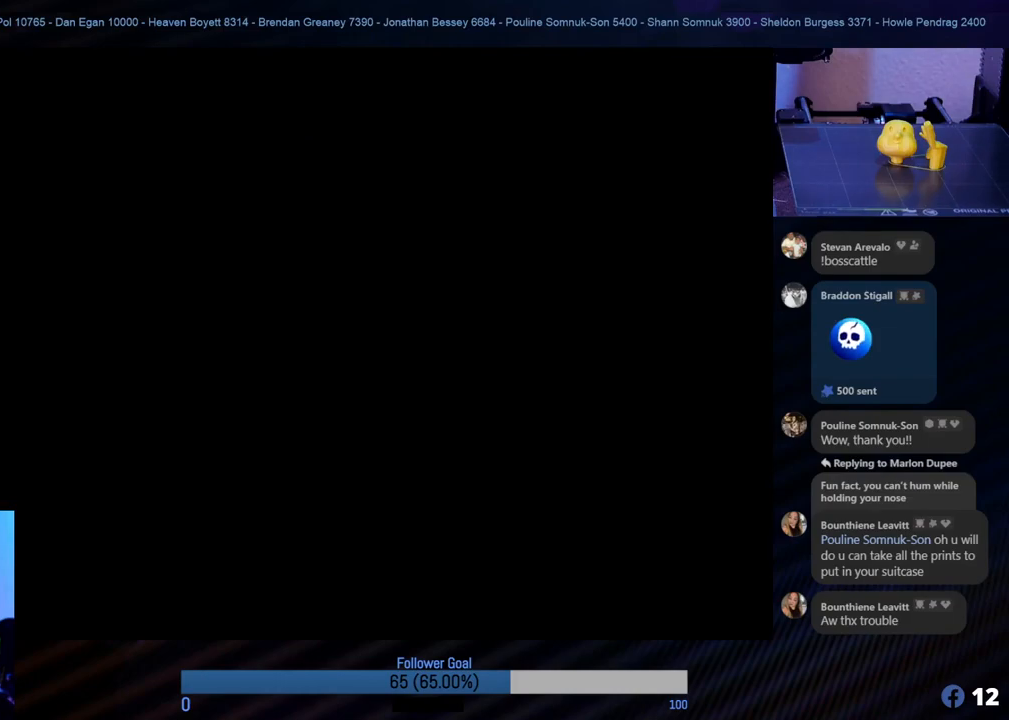
{"buttons": [], "left_stick": "center", "events": []}